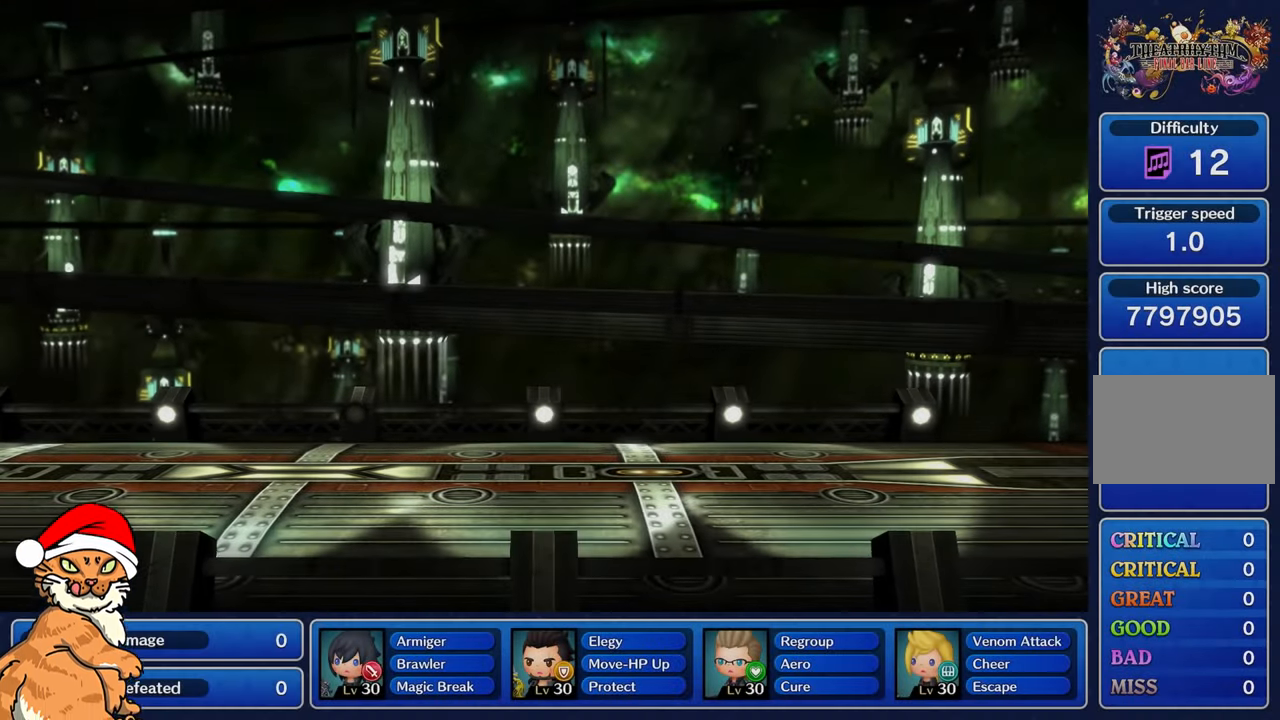
Gameplay with a controller (PlayStation layout); each line is a JSON object with the inputs held at the frame after it. "events" lists button and stick changes between this image and that frame as [ms after this image, input, new state], when the widget could be followed in between. Not read: L3 R3.
{"buttons": [], "left_stick": "center", "right_stick": "center", "events": []}
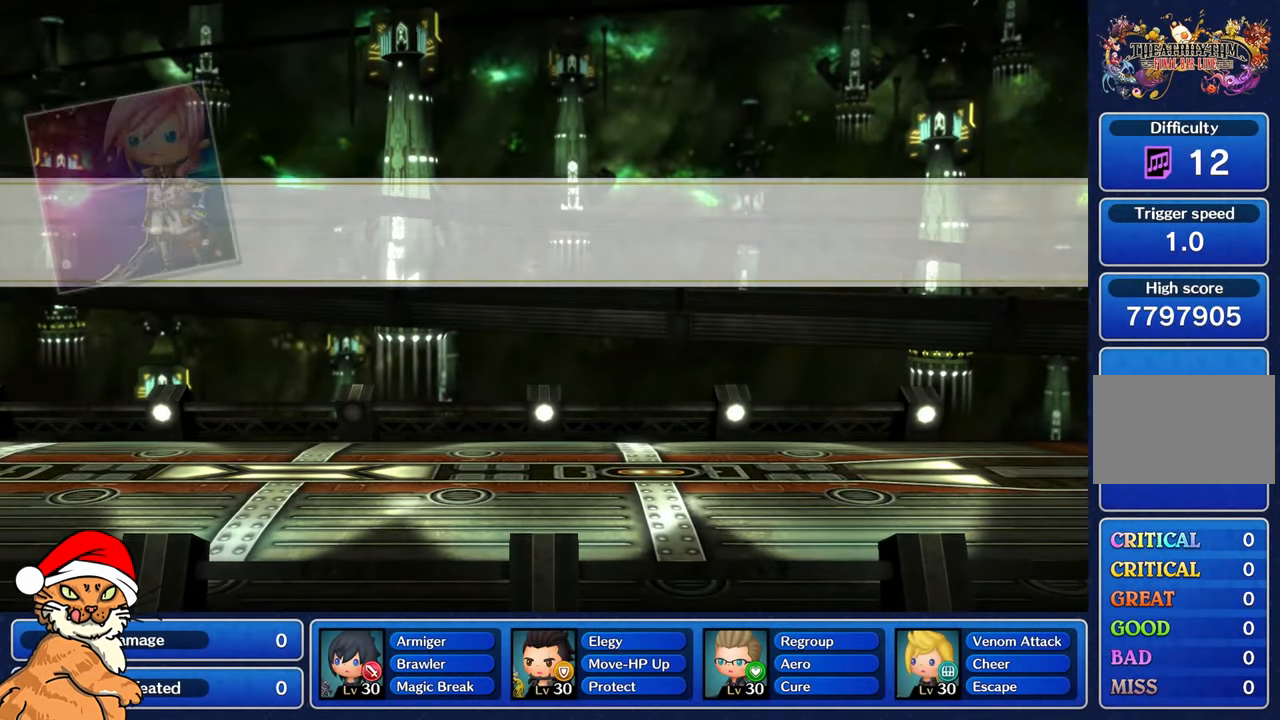
{"buttons": [], "left_stick": "center", "right_stick": "center", "events": []}
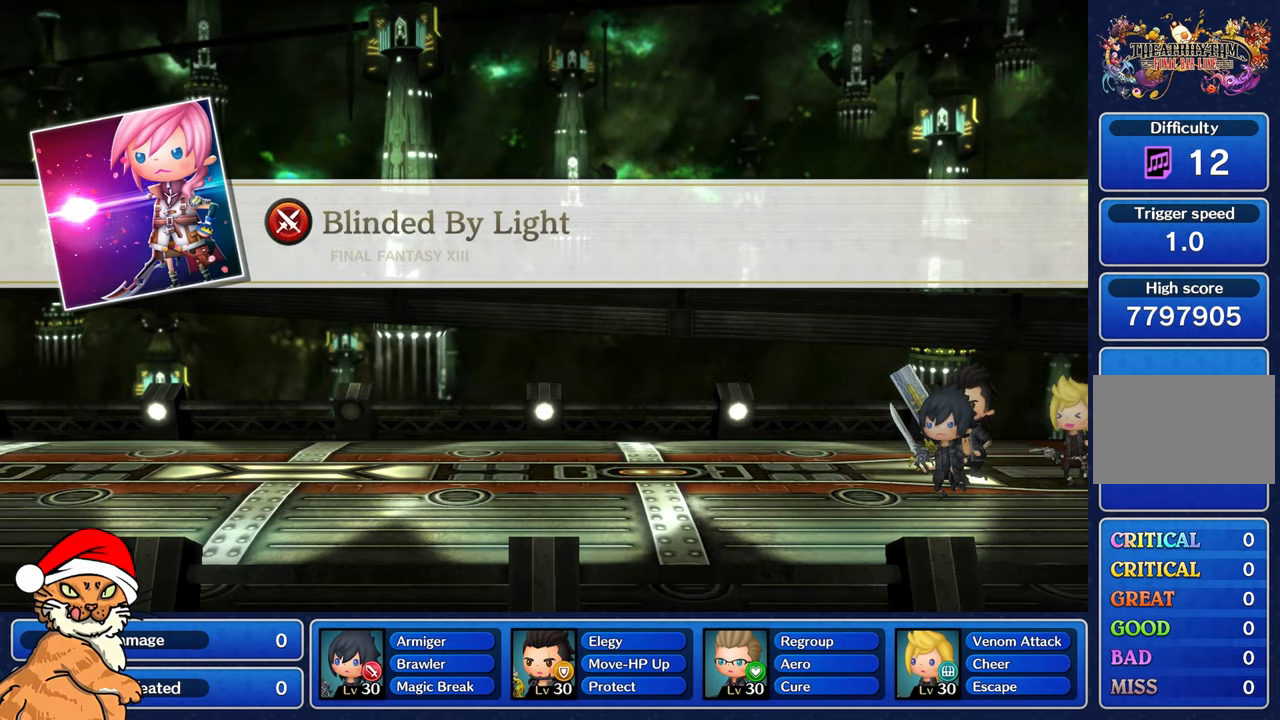
{"buttons": [], "left_stick": "center", "right_stick": "center", "events": []}
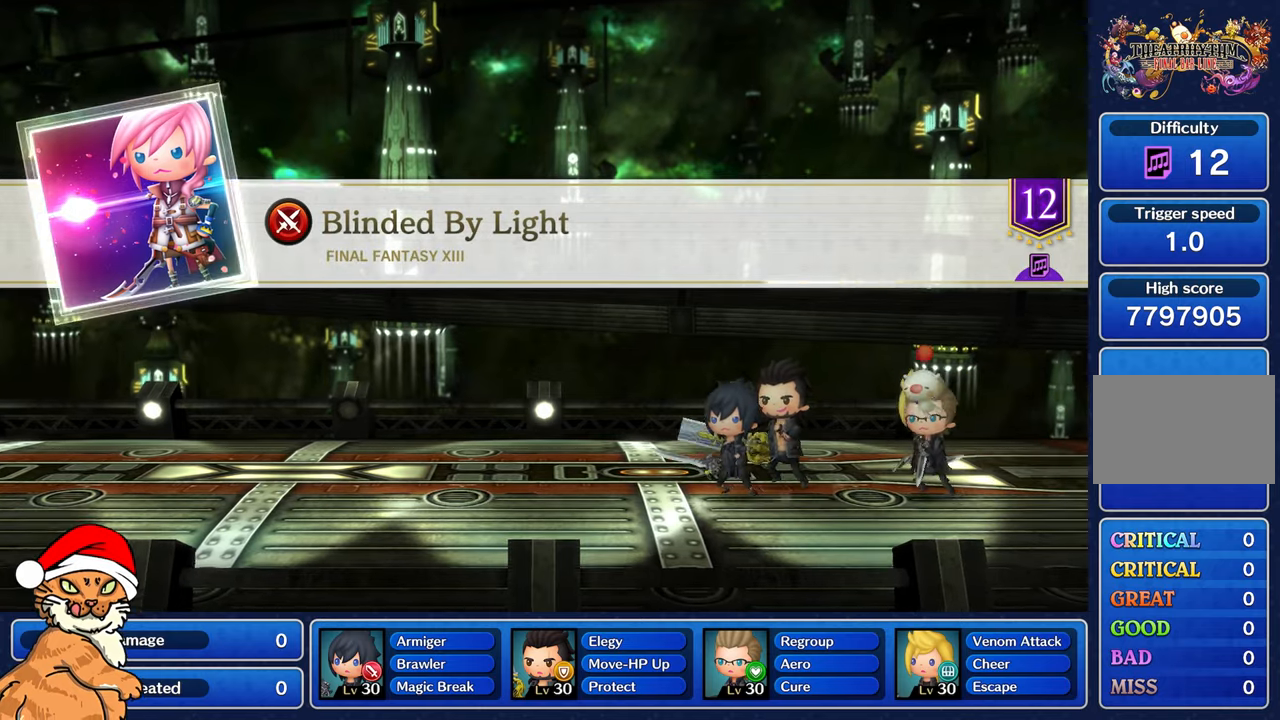
{"buttons": [], "left_stick": "center", "right_stick": "center", "events": []}
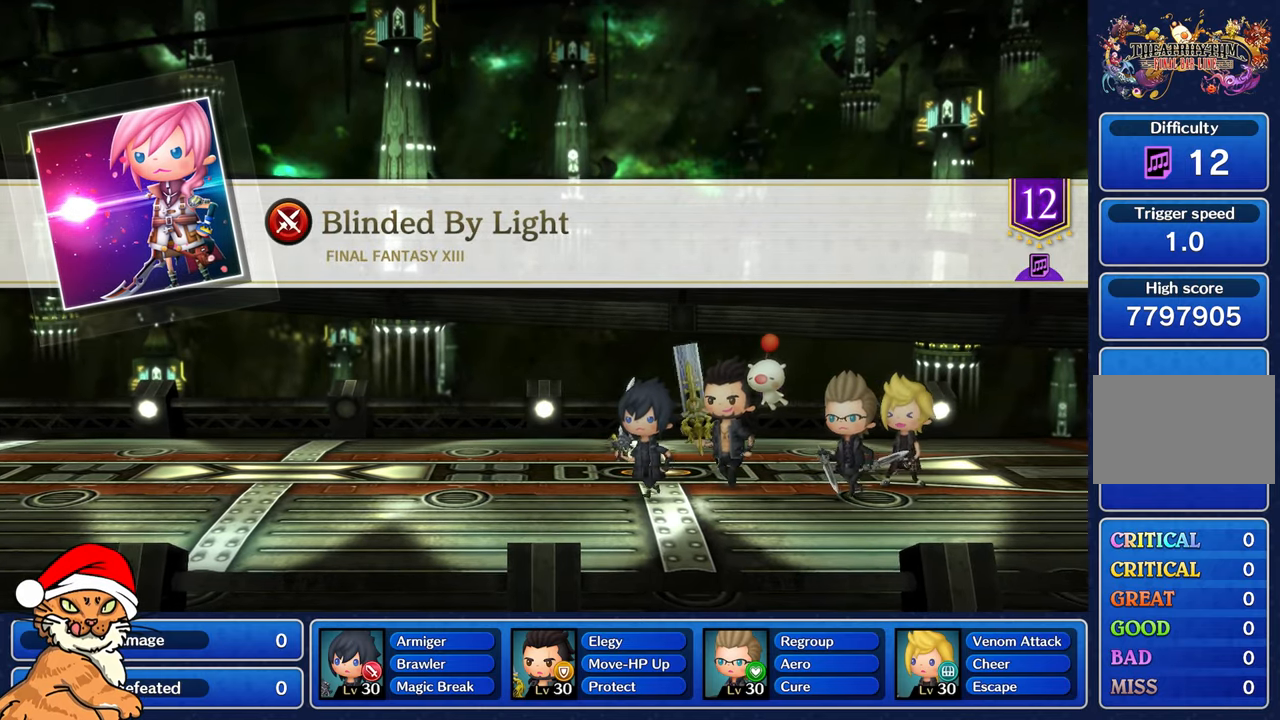
{"buttons": [], "left_stick": "center", "right_stick": "center", "events": []}
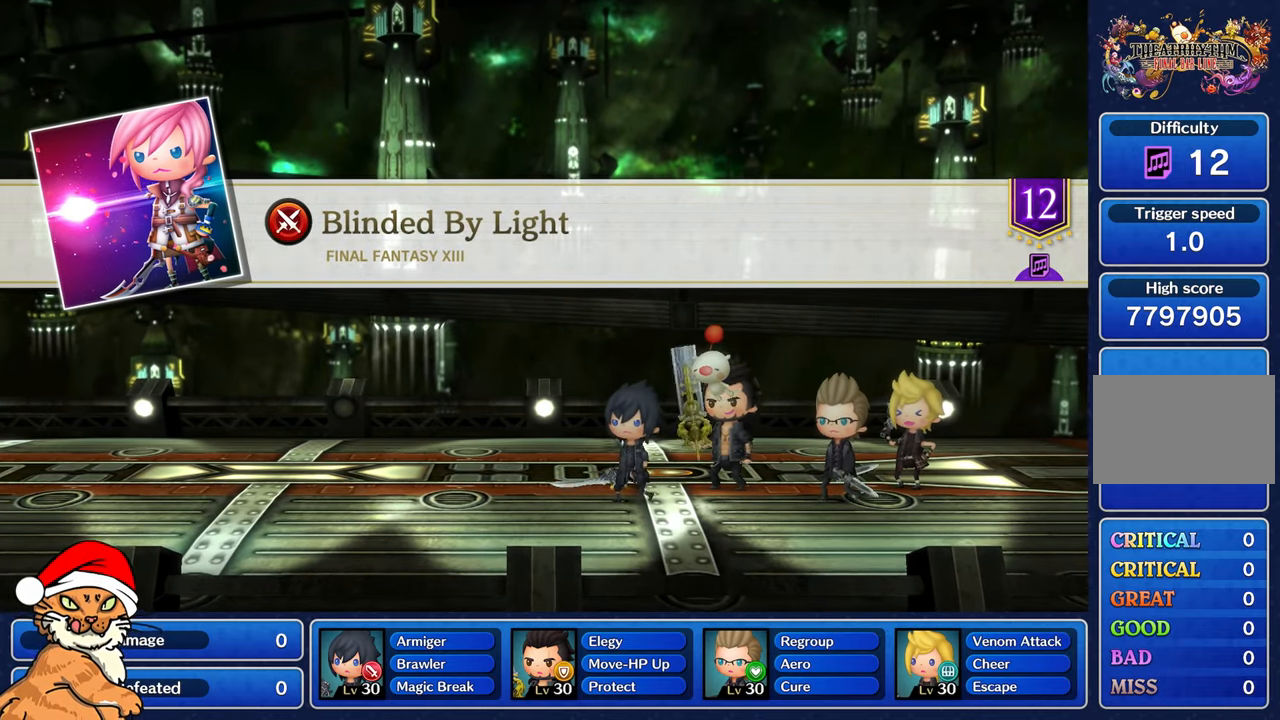
{"buttons": [], "left_stick": "center", "right_stick": "center", "events": []}
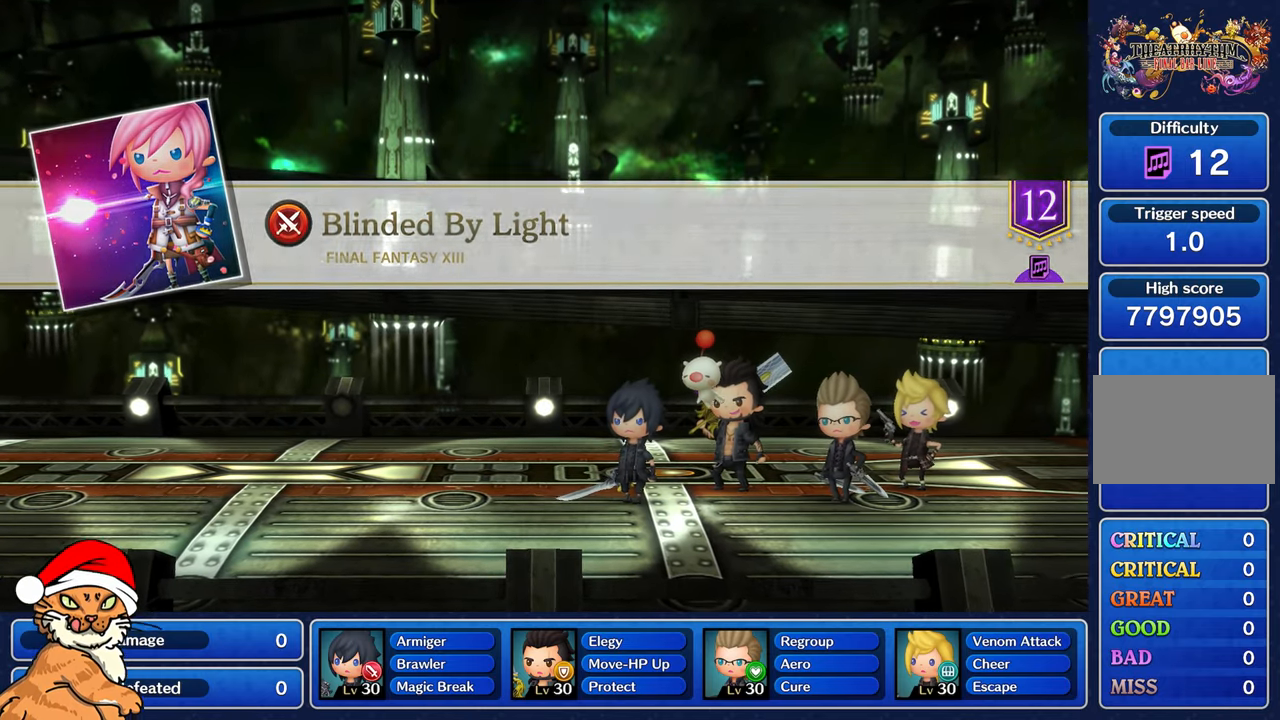
{"buttons": [], "left_stick": "center", "right_stick": "center", "events": []}
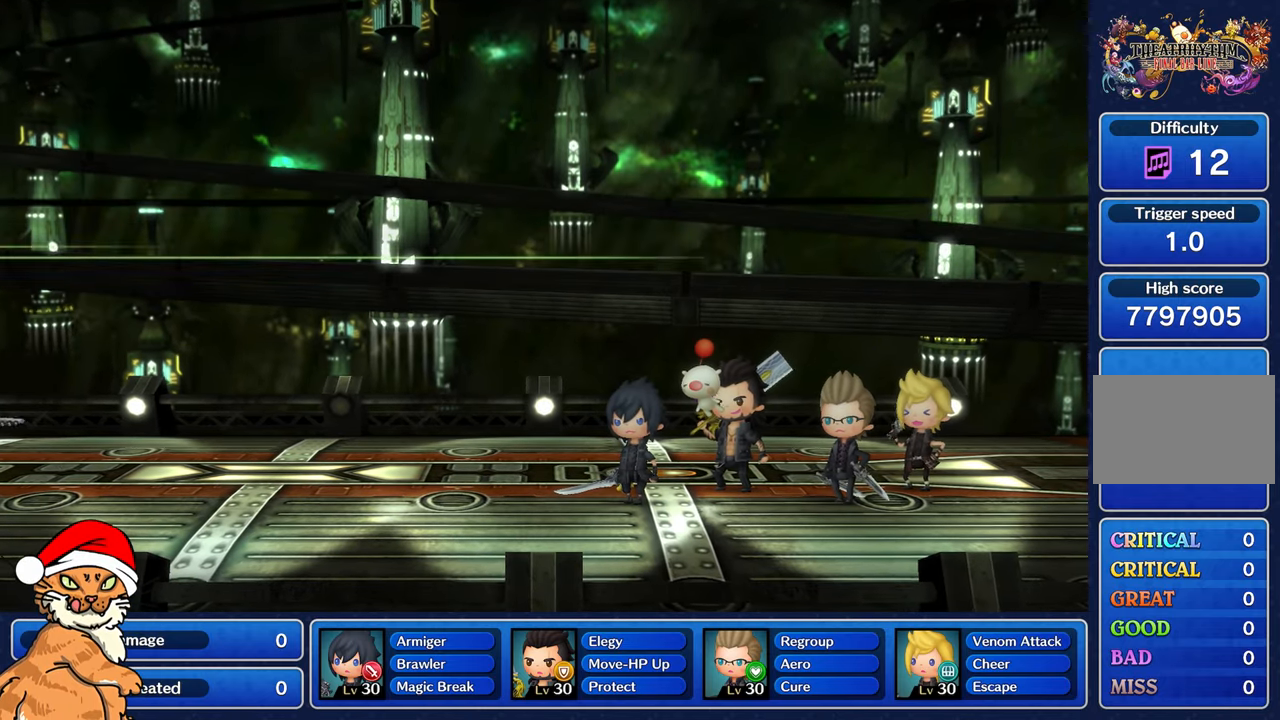
{"buttons": [], "left_stick": "center", "right_stick": "center", "events": []}
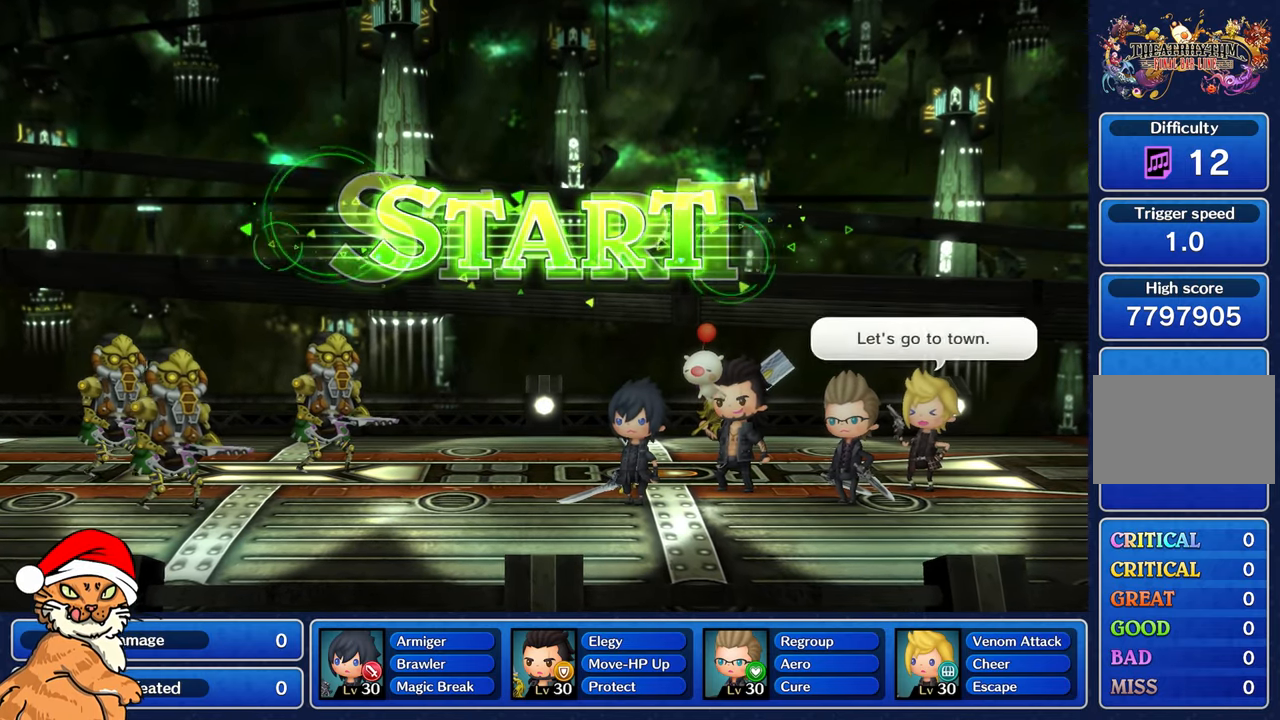
{"buttons": [], "left_stick": "center", "right_stick": "center", "events": []}
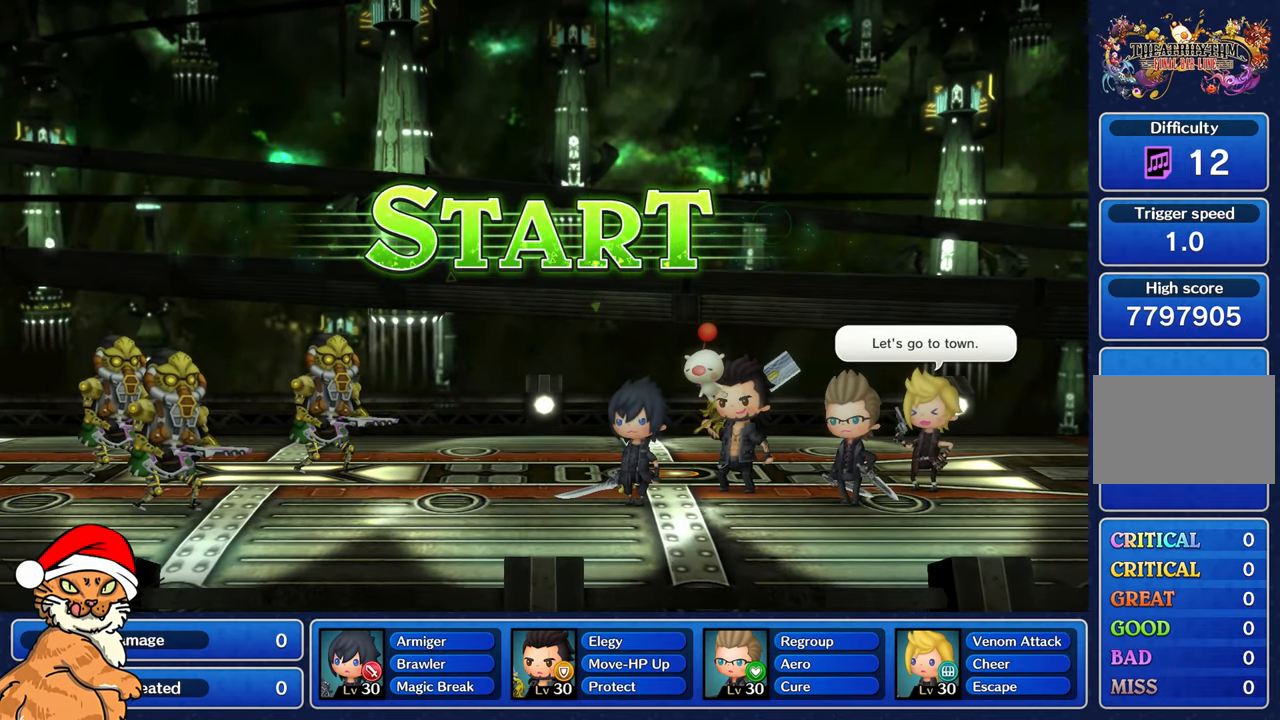
{"buttons": ["CROSS"], "left_stick": "center", "right_stick": "center", "events": [[450, "CROSS", "down"]]}
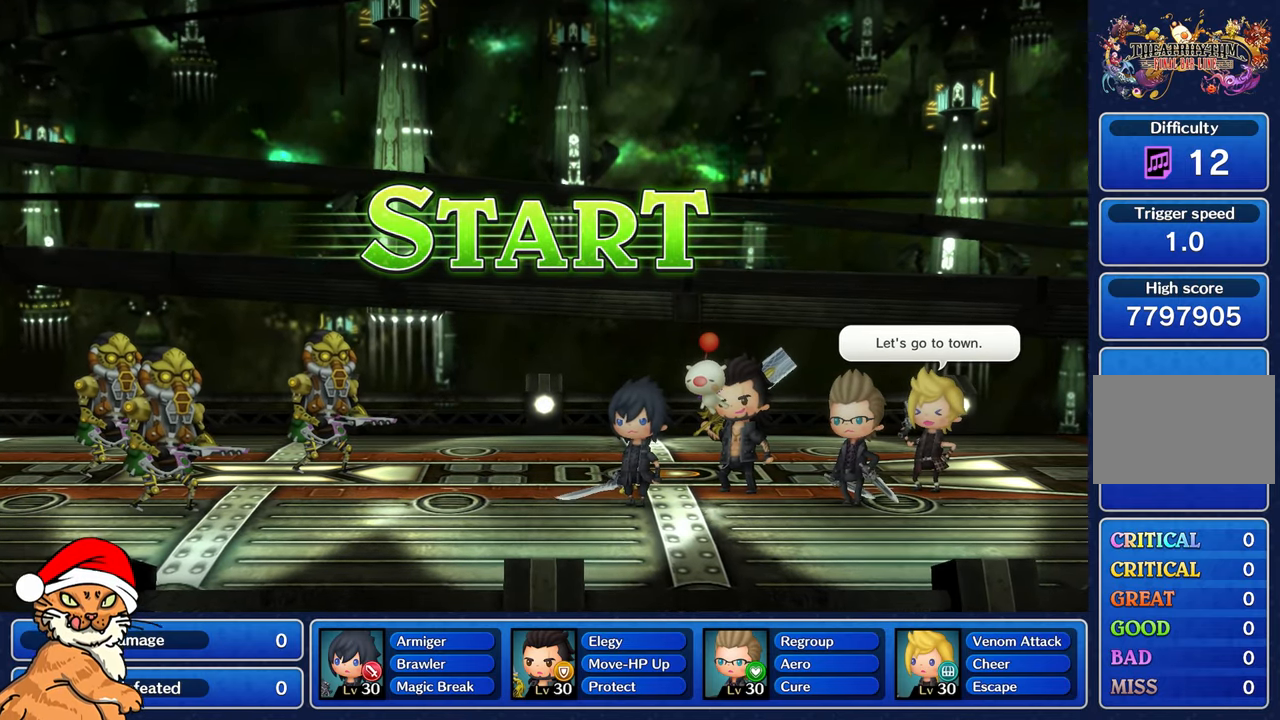
{"buttons": ["DPAD_DOWN"], "left_stick": "center", "right_stick": "center", "events": [[50, "CROSS", "up"], [167, "CROSS", "down"], [233, "CROSS", "up"], [333, "CROSS", "down"], [400, "DPAD_DOWN", "down"], [417, "CROSS", "up"]]}
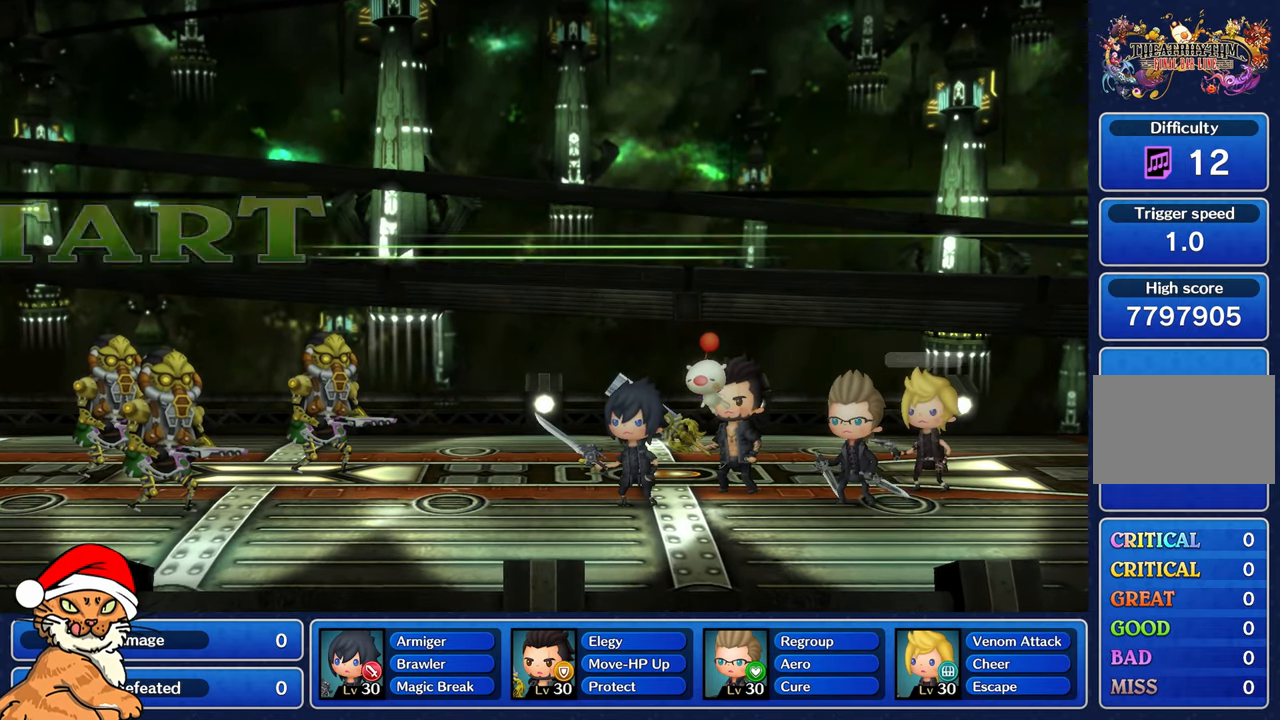
{"buttons": [], "left_stick": "center", "right_stick": "center", "events": [[17, "DPAD_DOWN", "up"], [100, "DPAD_DOWN", "down"], [117, "CROSS", "down"], [200, "CROSS", "up"], [217, "DPAD_DOWN", "up"], [333, "DPAD_DOWN", "down"], [383, "CROSS", "down"], [417, "DPAD_DOWN", "up"], [483, "CROSS", "up"]]}
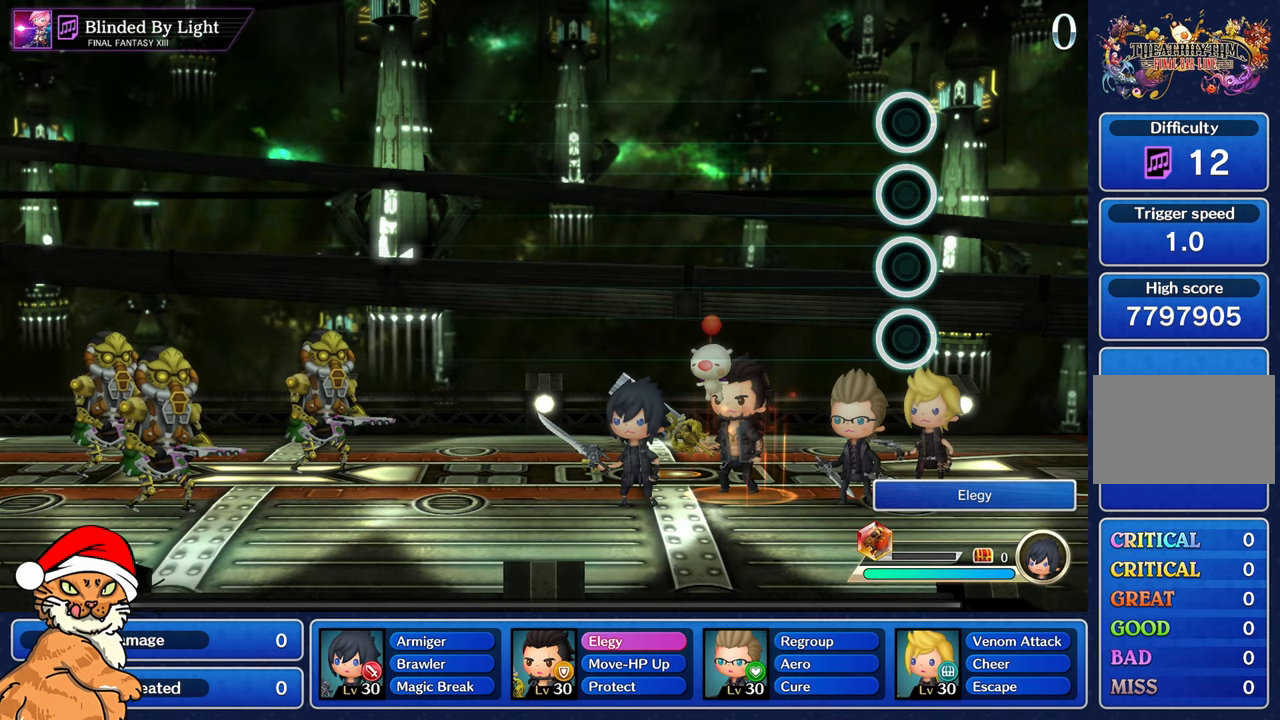
{"buttons": [], "left_stick": "center", "right_stick": "center", "events": [[283, "CROSS", "down"], [417, "CROSS", "up"]]}
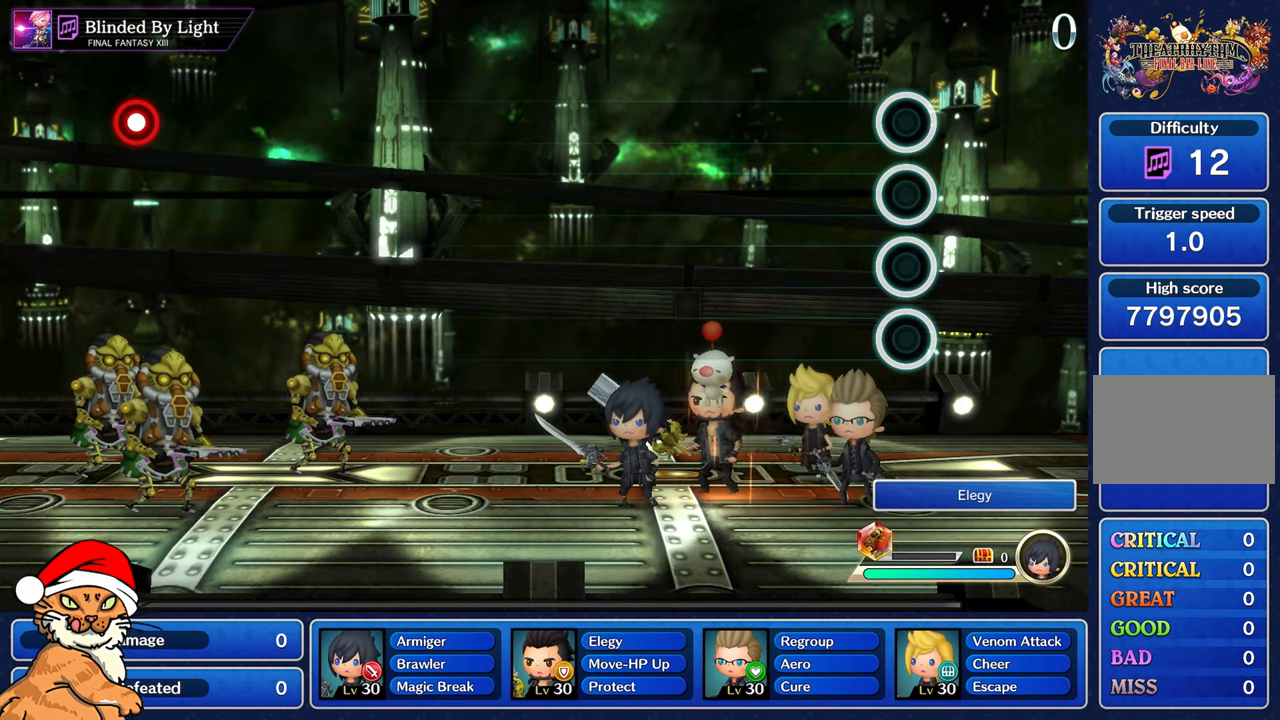
{"buttons": [], "left_stick": "center", "right_stick": "center", "events": []}
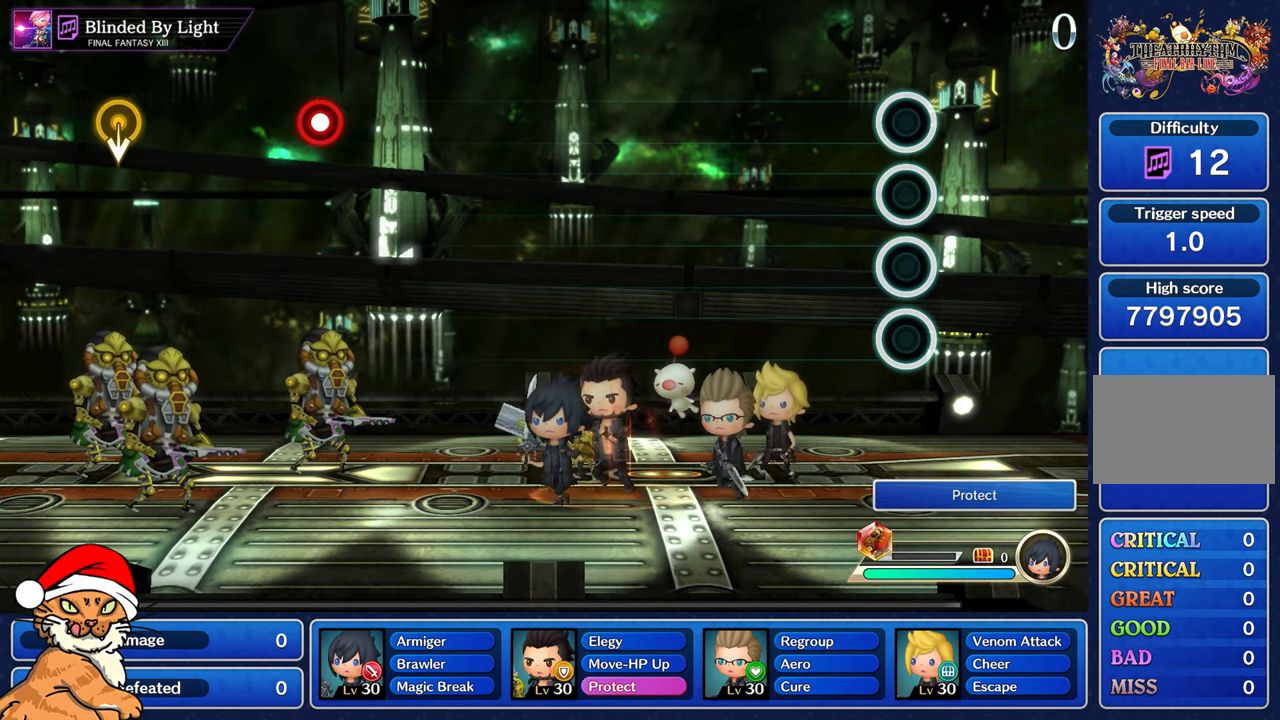
{"buttons": [], "left_stick": "center", "right_stick": "center", "events": []}
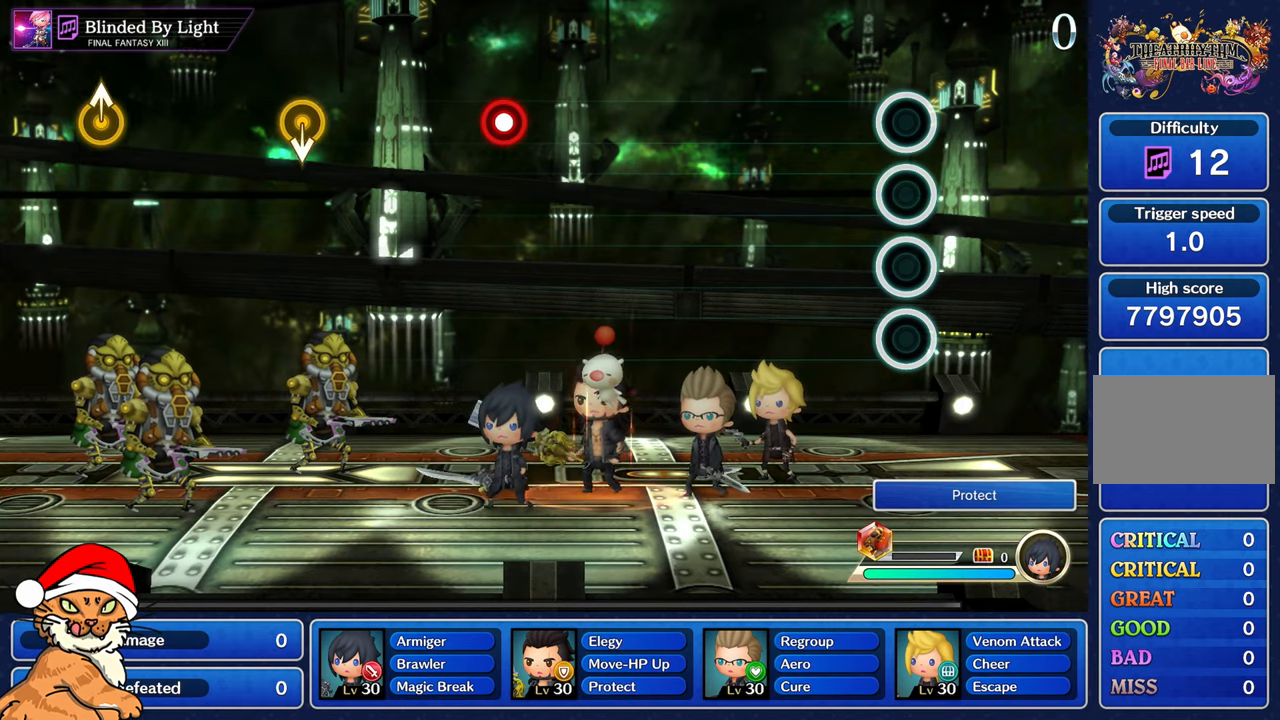
{"buttons": [], "left_stick": "center", "right_stick": "center", "events": []}
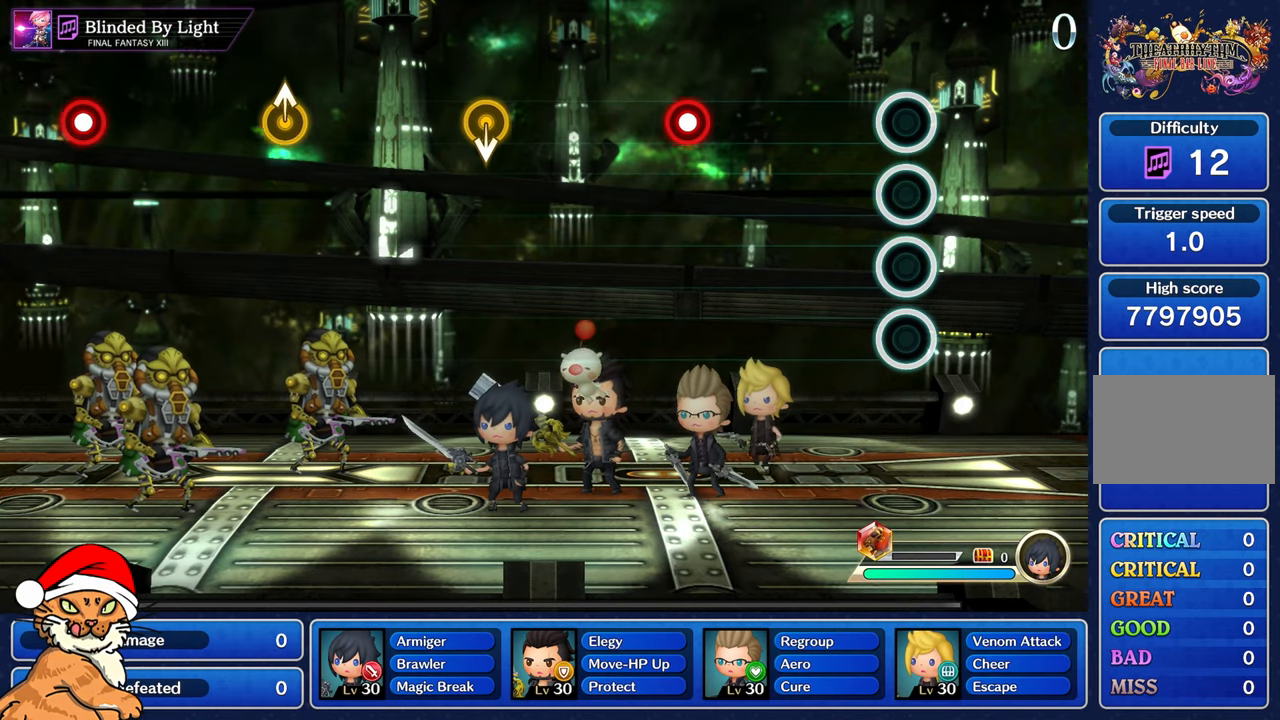
{"buttons": [], "left_stick": "center", "right_stick": "center", "events": []}
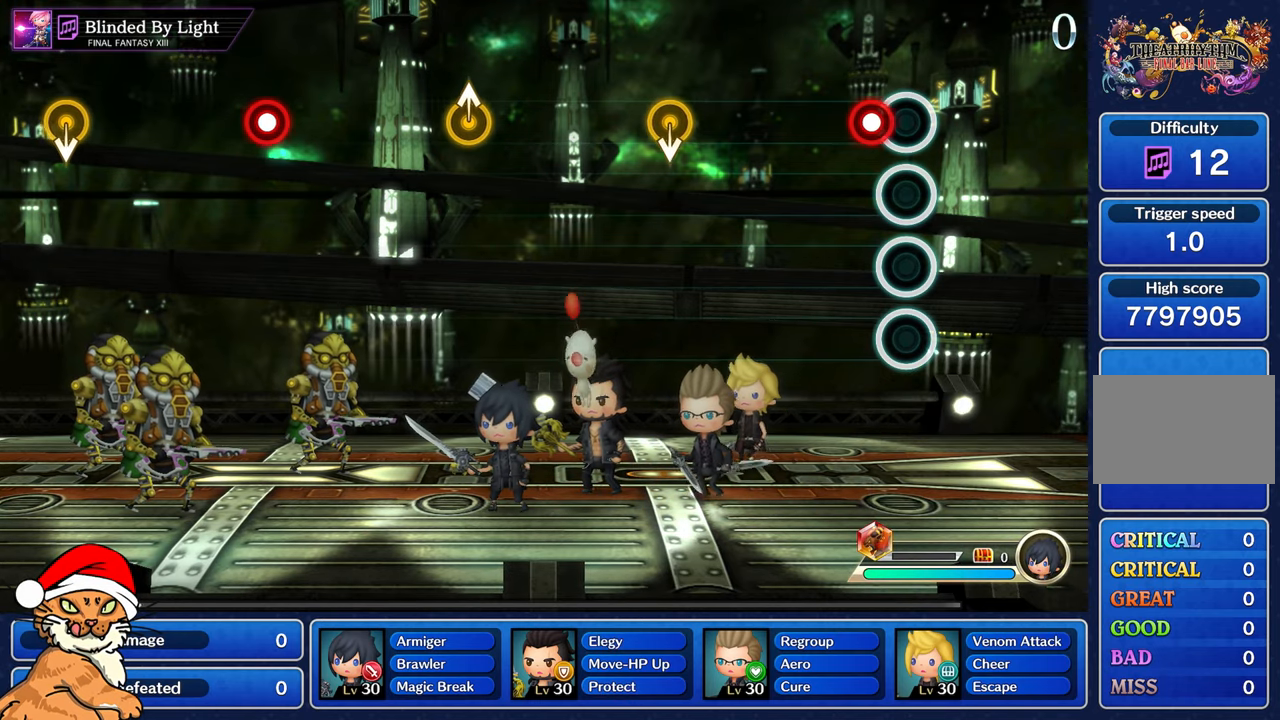
{"buttons": [], "left_stick": "center", "right_stick": "center", "events": [[117, "R1", "down"], [217, "R1", "up"]]}
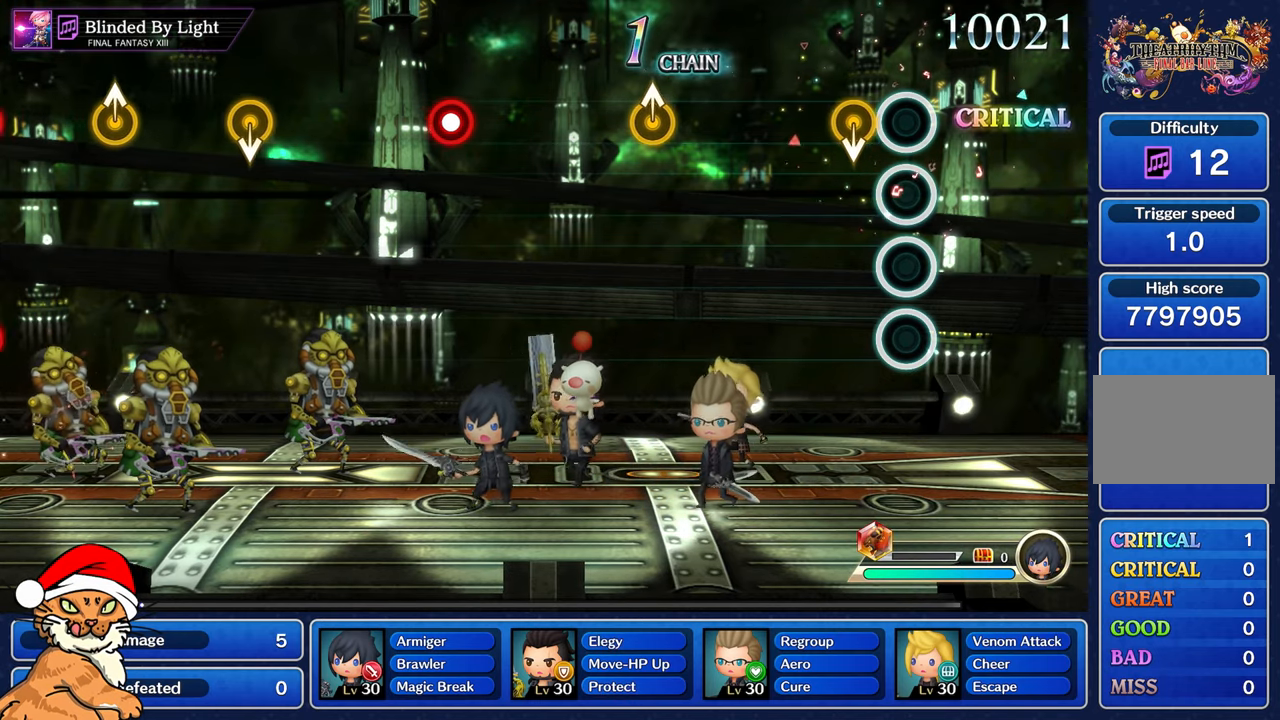
{"buttons": [], "left_stick": "center", "right_stick": "center", "events": []}
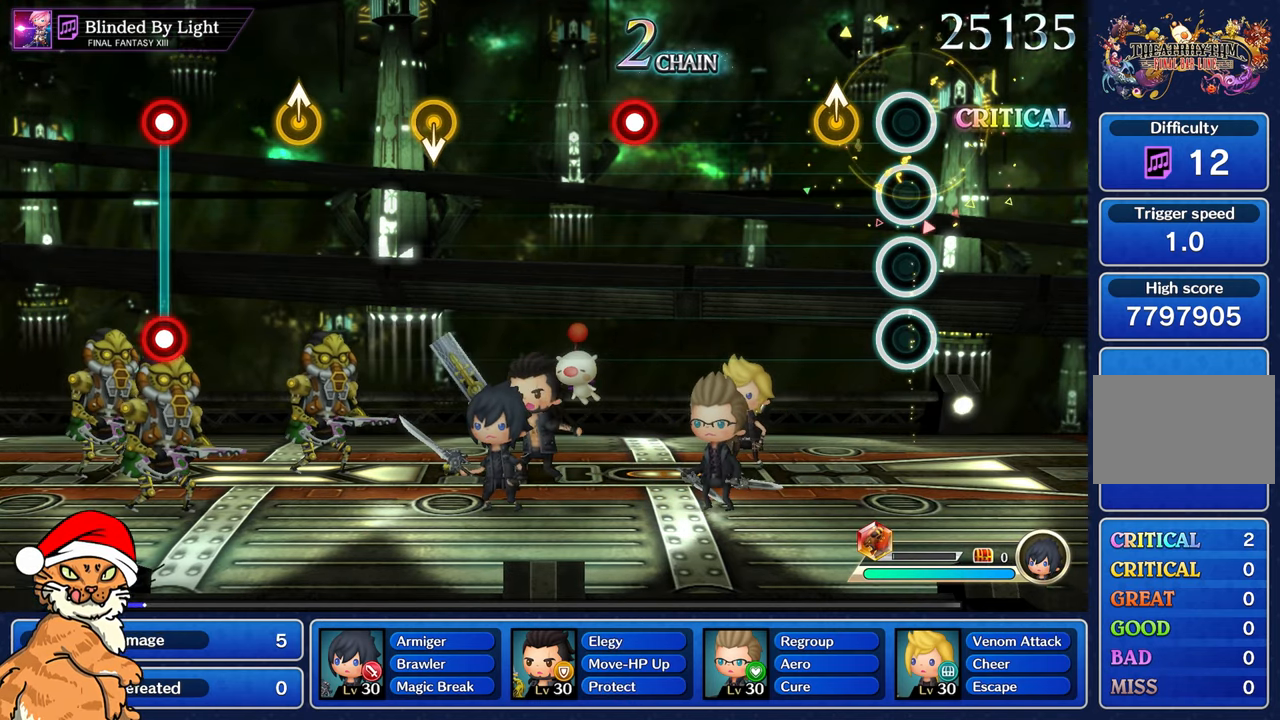
{"buttons": [], "left_stick": "center", "right_stick": "center", "events": [[250, "left_stick", "up-left"], [367, "left_stick", "center"]]}
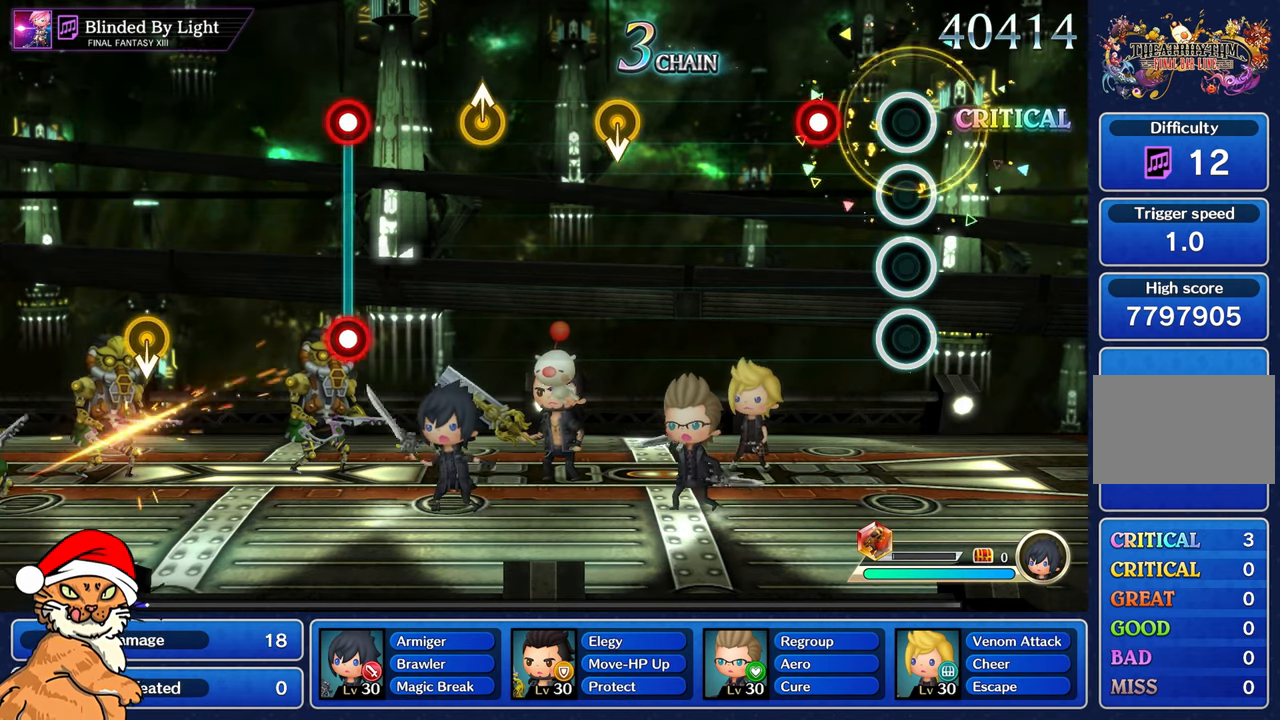
{"buttons": [], "left_stick": "center", "right_stick": "center", "events": [[267, "R1", "down"], [367, "R1", "up"]]}
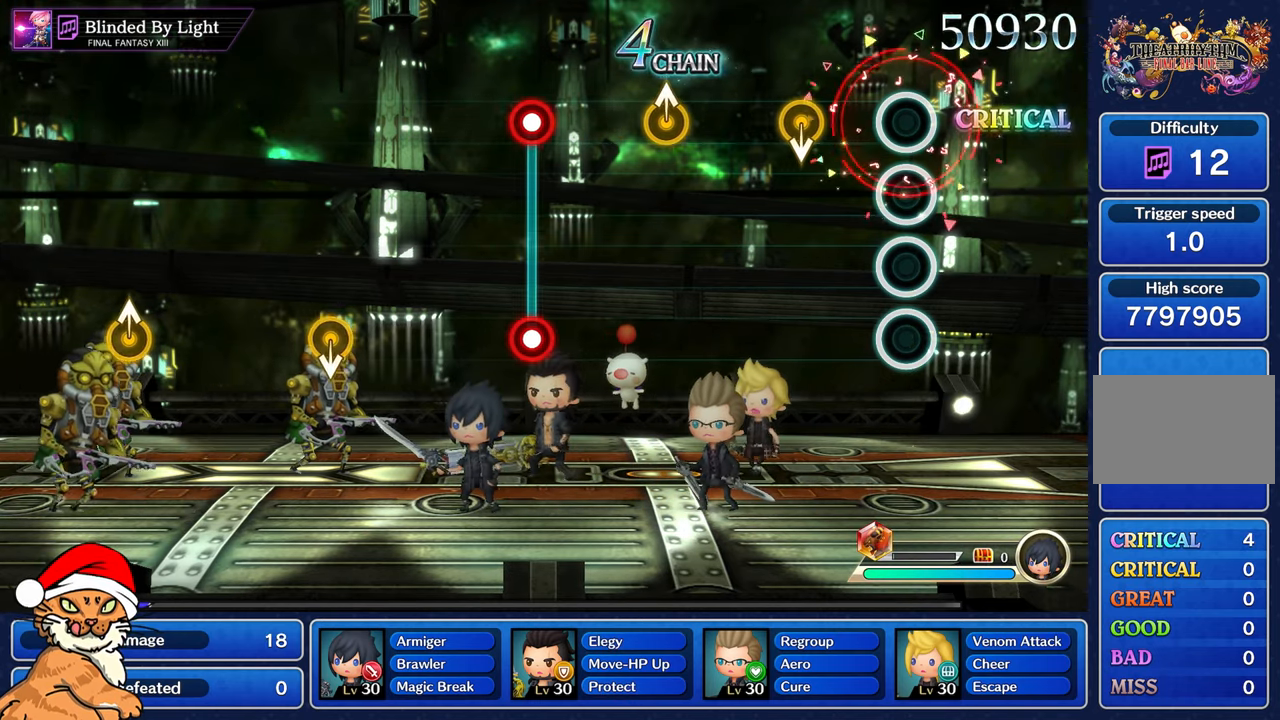
{"buttons": [], "left_stick": "center", "right_stick": "center", "events": []}
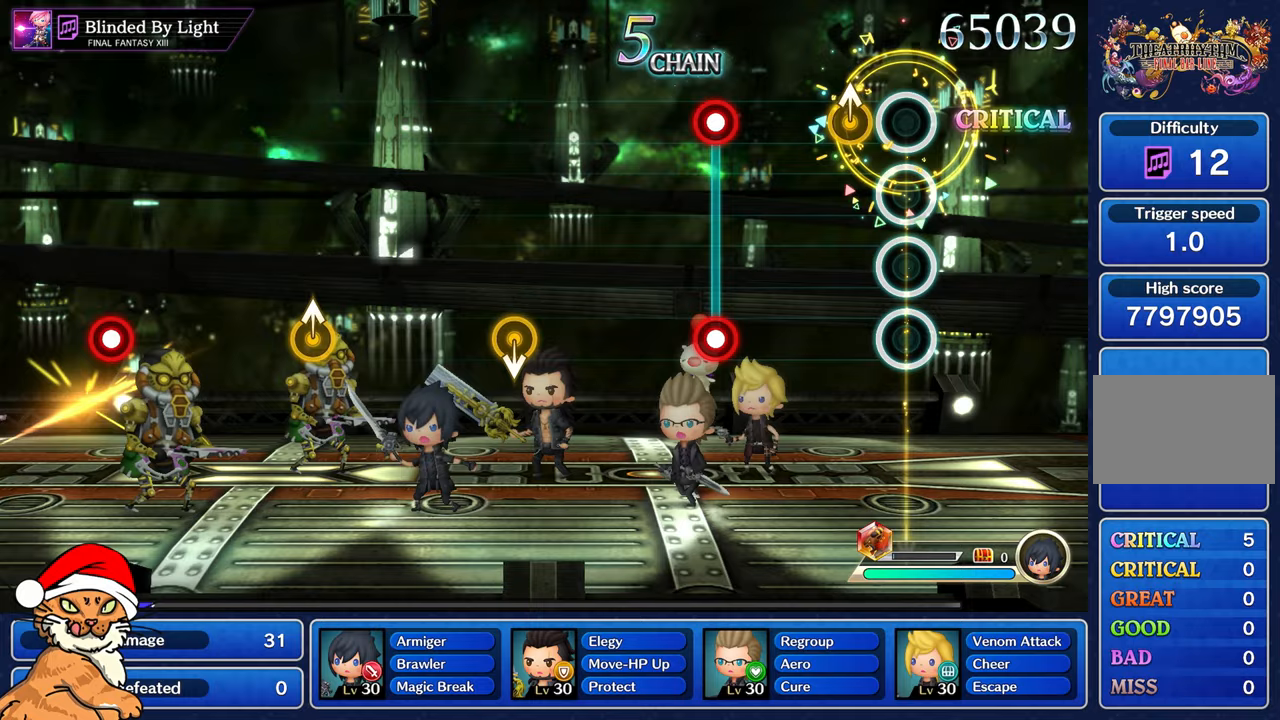
{"buttons": [], "left_stick": "center", "right_stick": "center", "events": [[183, "left_stick", "up"], [300, "left_stick", "center"]]}
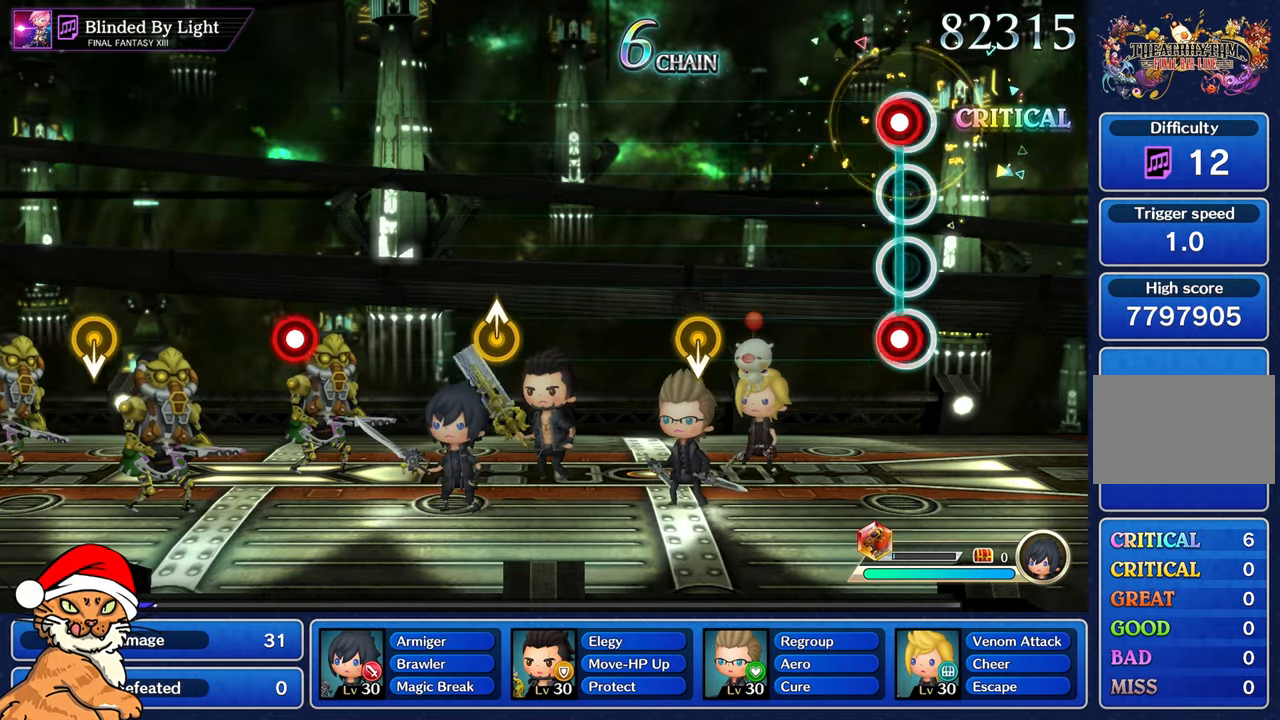
{"buttons": [], "left_stick": "center", "right_stick": "center", "events": [[50, "L1", "down"], [50, "R1", "down"], [167, "L1", "up"], [167, "R1", "up"]]}
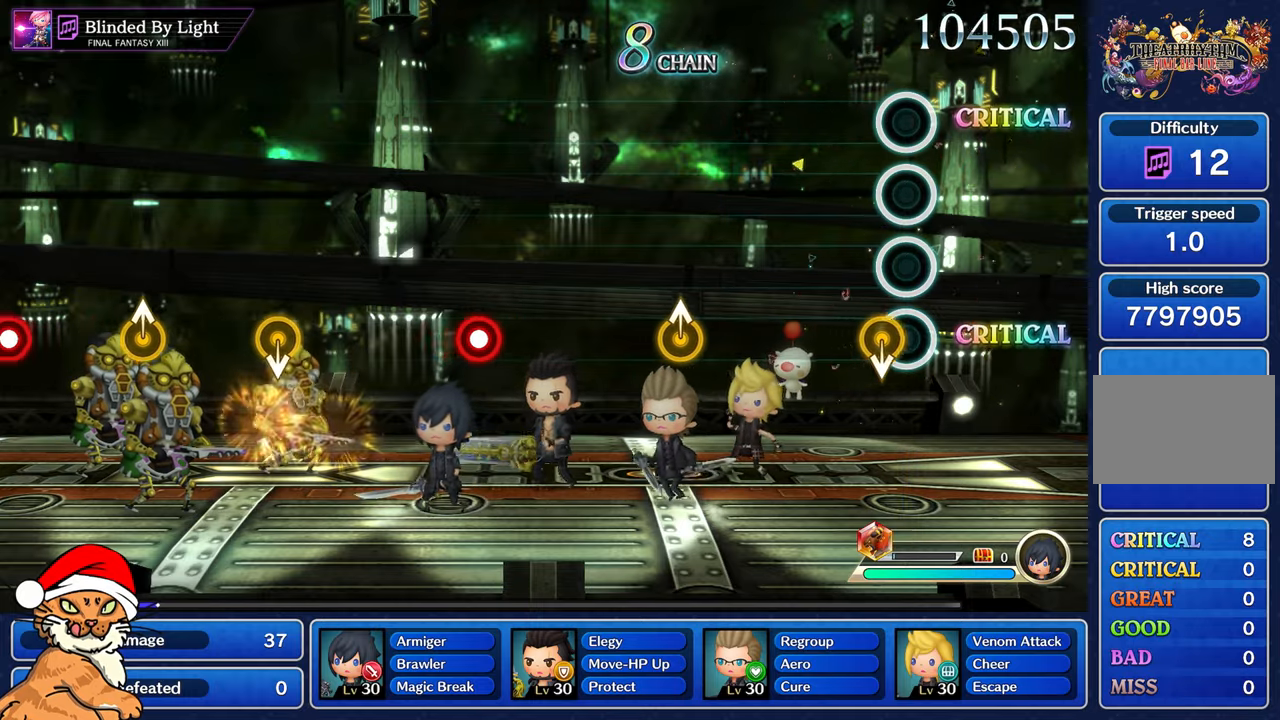
{"buttons": [], "left_stick": "center", "right_stick": "center", "events": []}
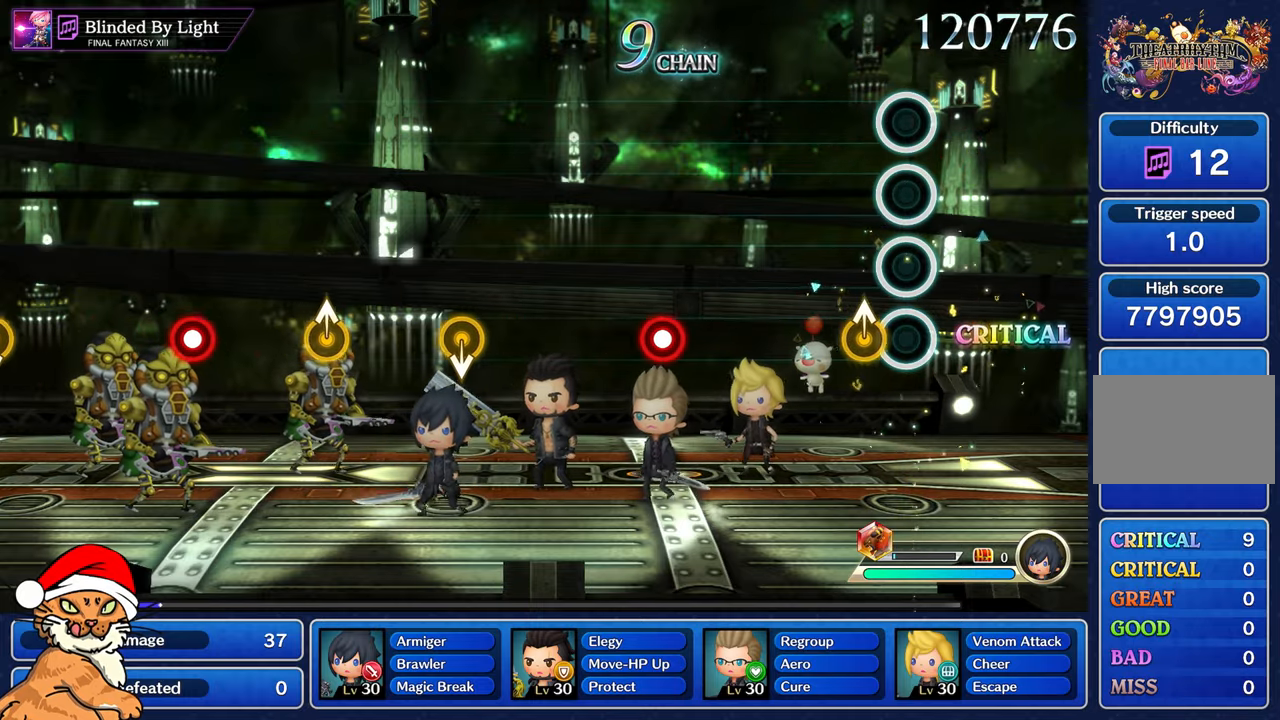
{"buttons": [], "left_stick": "center", "right_stick": "center", "events": [[150, "left_stick", "up"], [283, "left_stick", "center"]]}
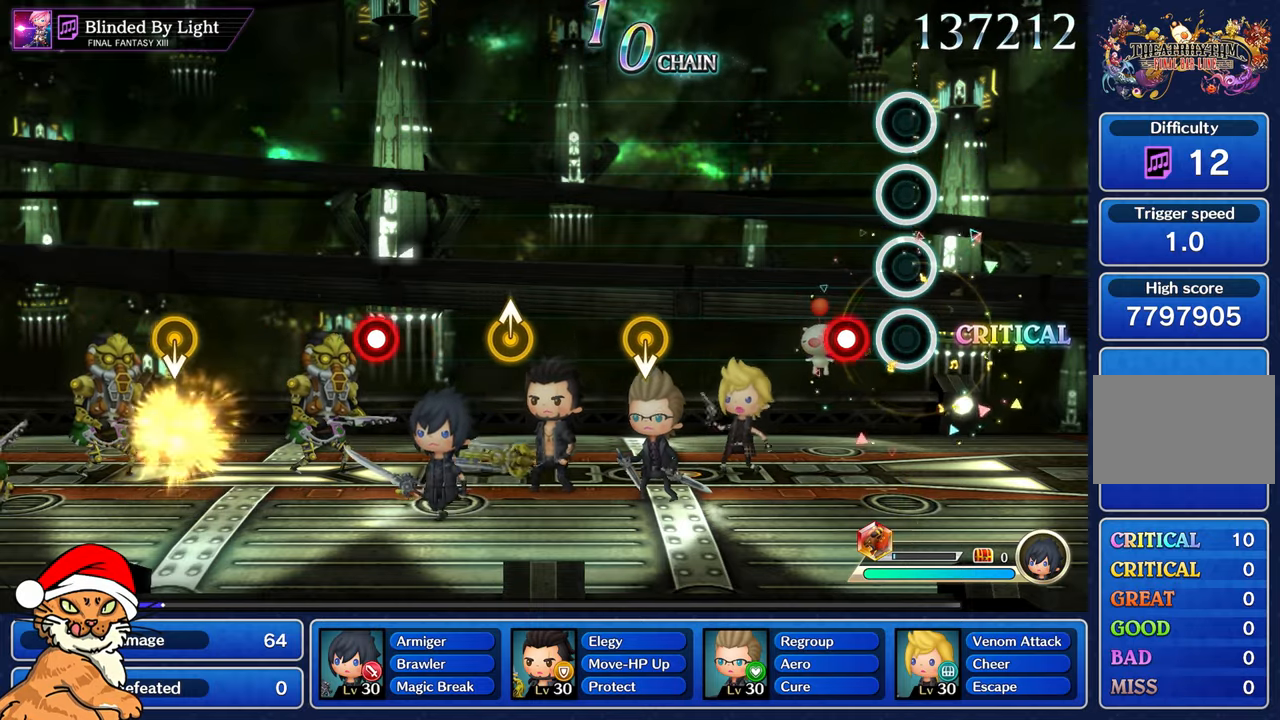
{"buttons": [], "left_stick": "center", "right_stick": "center", "events": [[217, "R1", "down"], [317, "R1", "up"]]}
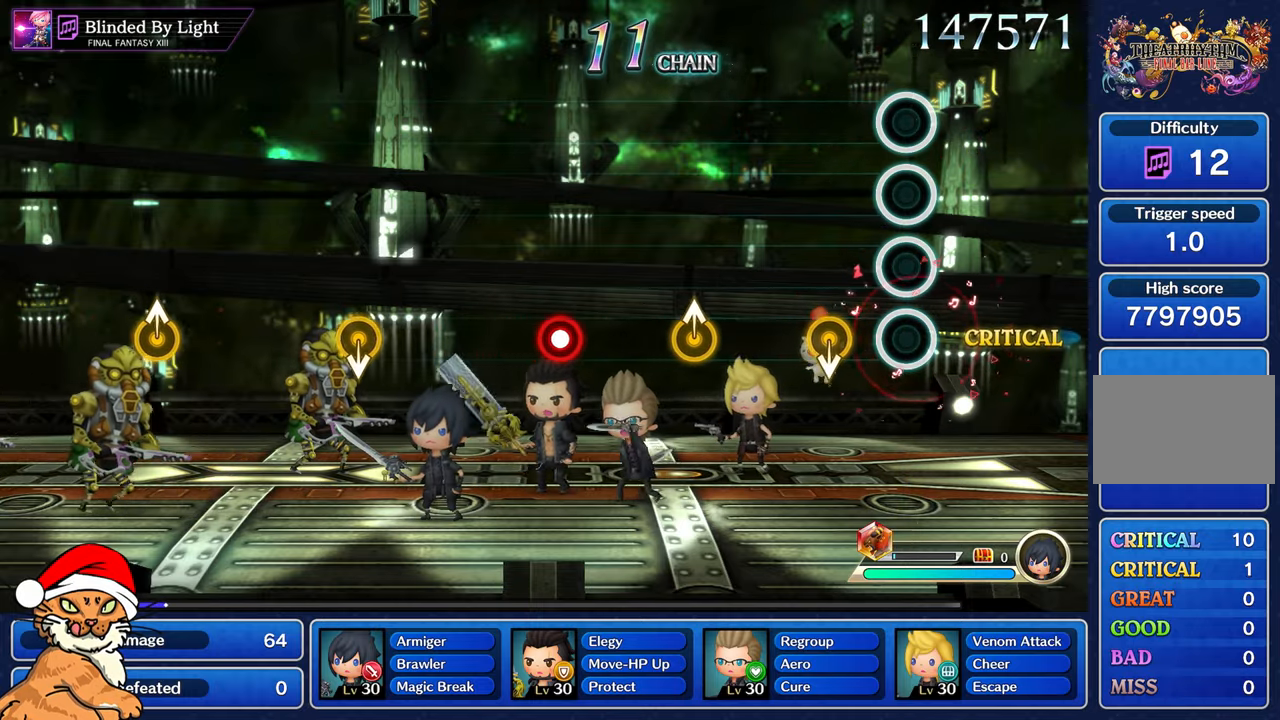
{"buttons": [], "left_stick": "center", "right_stick": "center", "events": []}
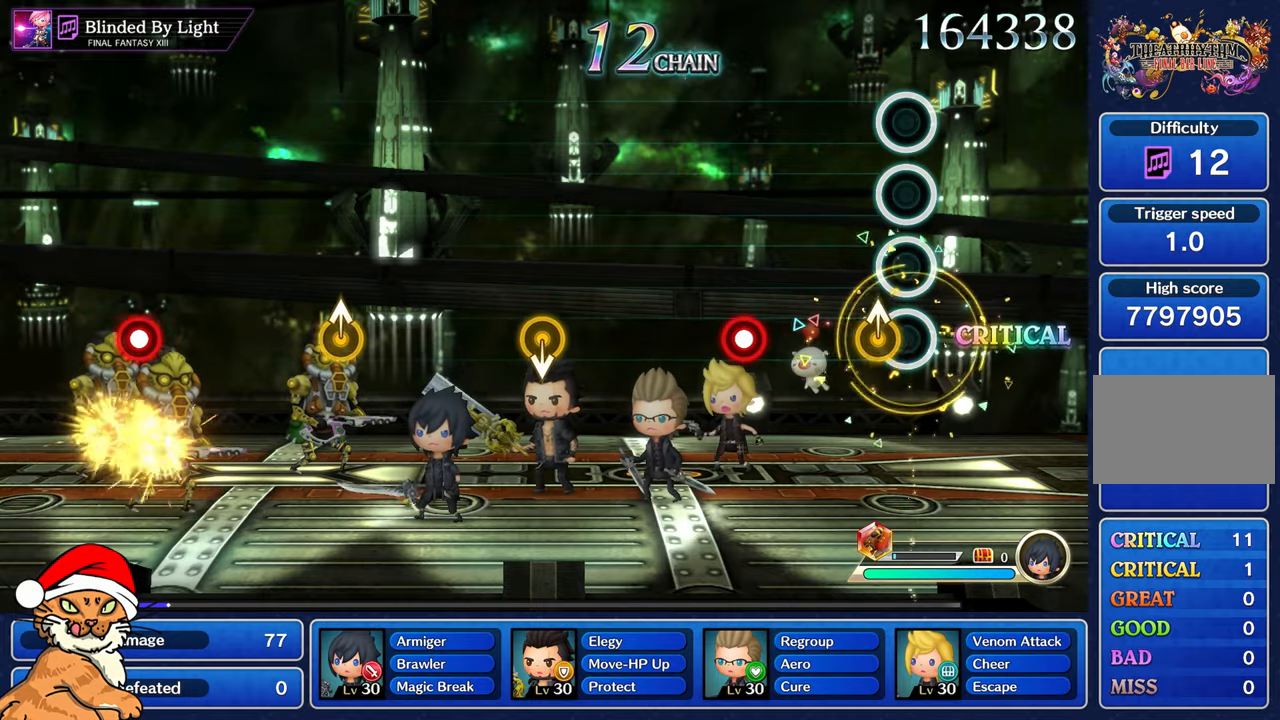
{"buttons": ["R1"], "left_stick": "center", "right_stick": "center", "events": [[133, "left_stick", "up-left"], [233, "left_stick", "center"], [467, "R1", "down"]]}